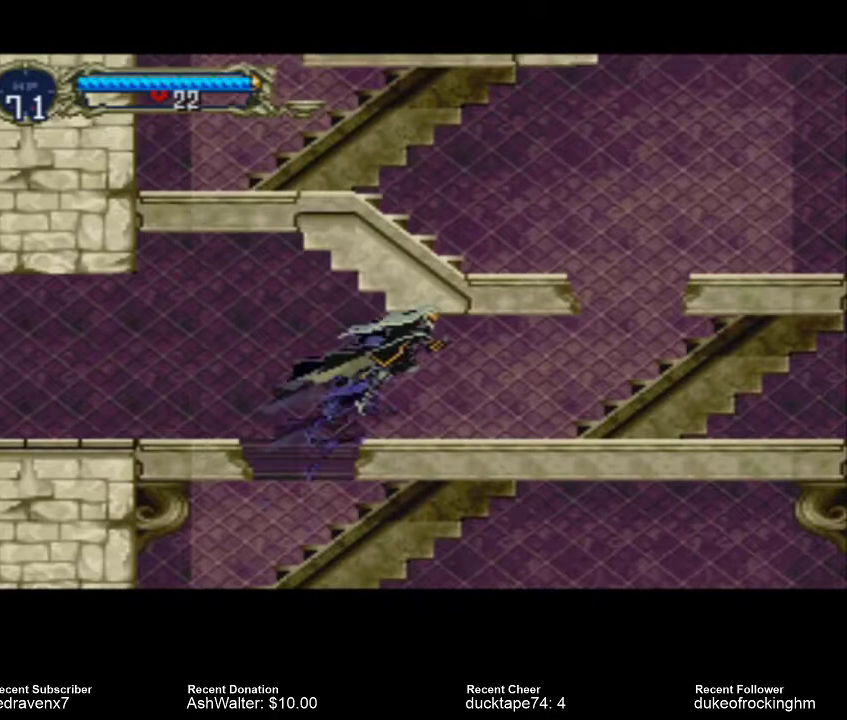
Gameplay with a controller (PlayStation layout); each line is a JSON object with the inputs held at the frame after it. "events" lists button and stick changes between this image and that frame as [ms after this image, input, new state], when the widget could be followed in between. Not read: L3 R3.
{"buttons": [], "left_stick": "center", "right_stick": "center", "events": [[100, "CROSS", "up"]]}
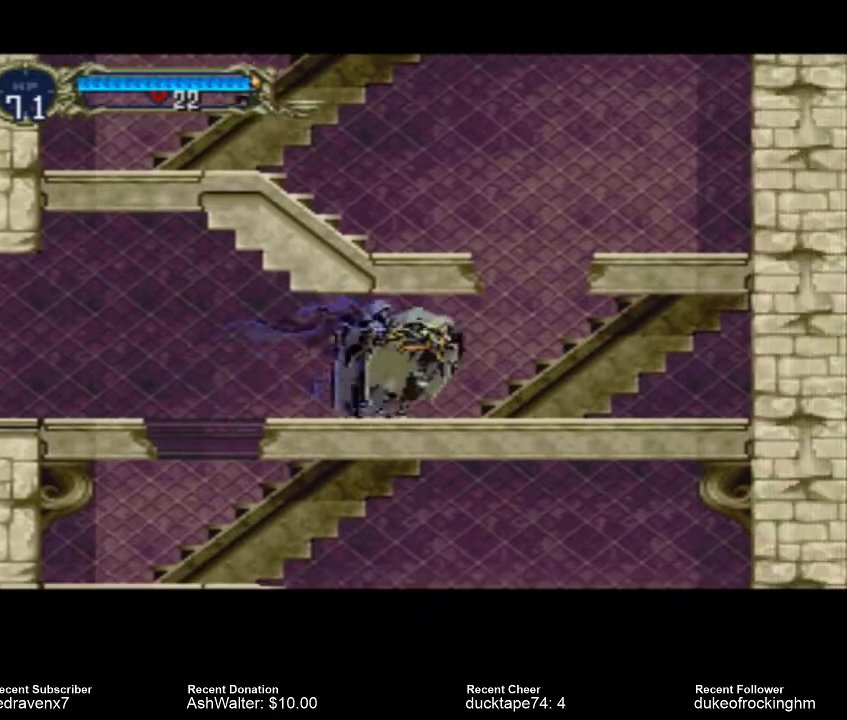
{"buttons": [], "left_stick": "center", "right_stick": "center", "events": []}
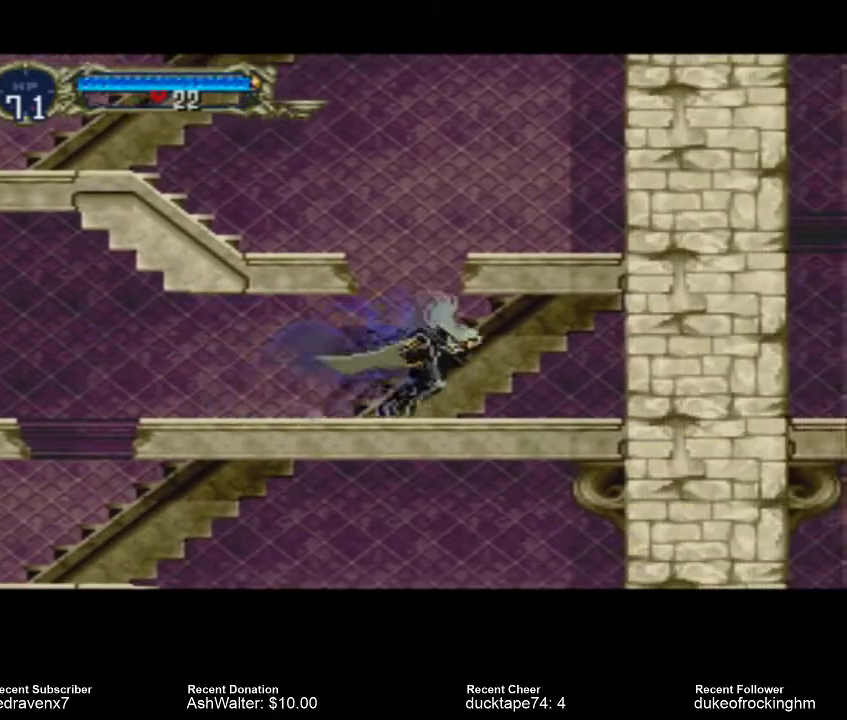
{"buttons": ["CROSS"], "left_stick": "center", "right_stick": "center", "events": [[100, "CROSS", "down"]]}
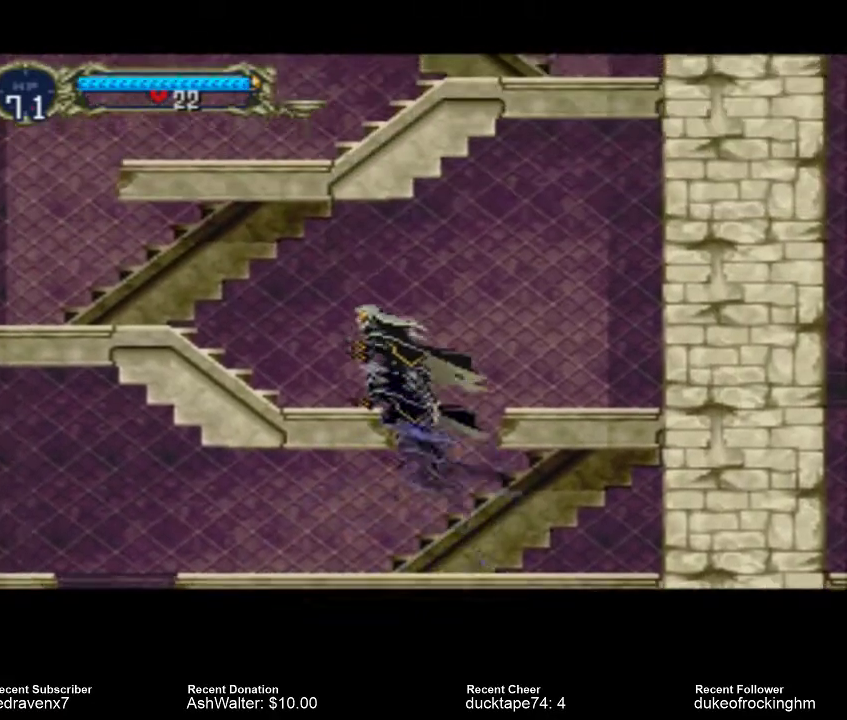
{"buttons": [], "left_stick": "center", "right_stick": "center", "events": [[200, "CROSS", "up"]]}
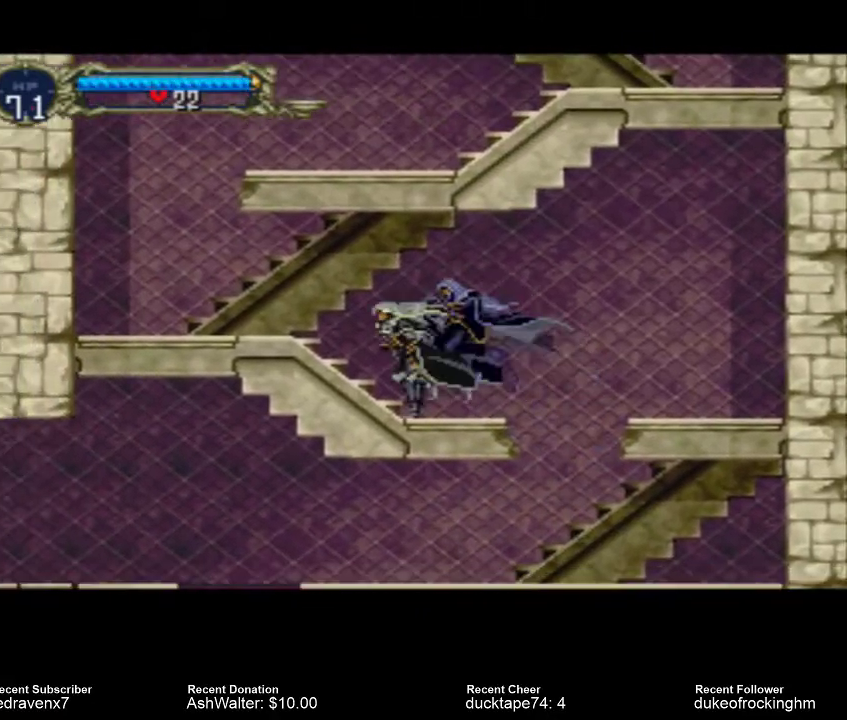
{"buttons": [], "left_stick": "center", "right_stick": "center", "events": []}
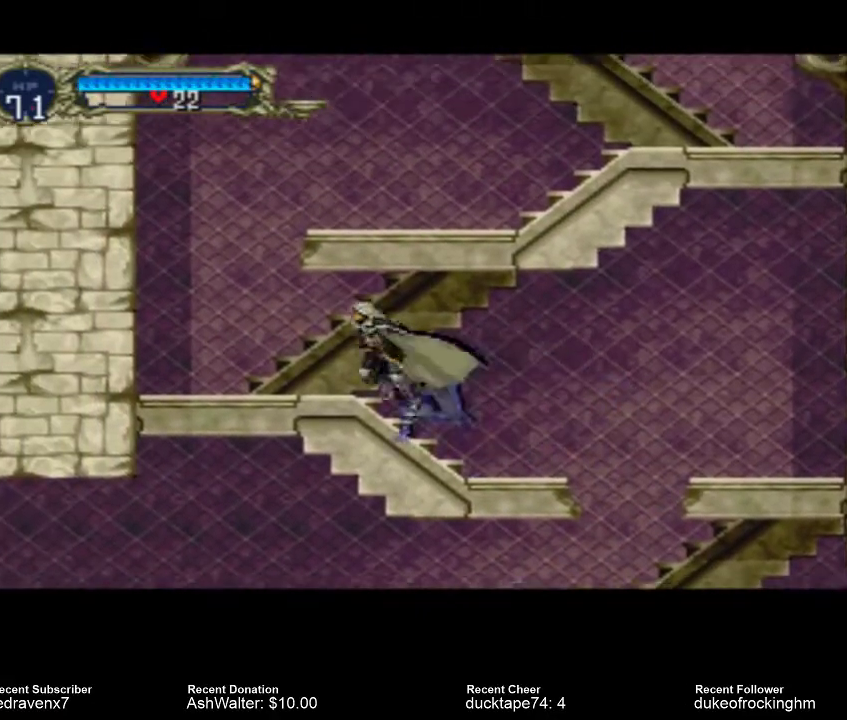
{"buttons": [], "left_stick": "center", "right_stick": "center", "events": []}
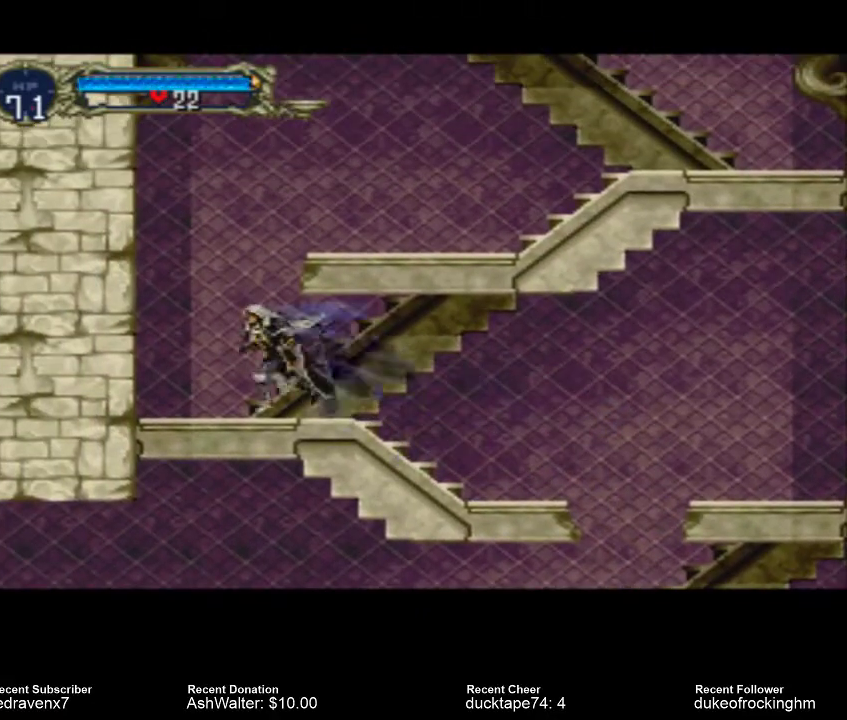
{"buttons": ["CROSS"], "left_stick": "center", "right_stick": "center", "events": [[300, "CROSS", "down"]]}
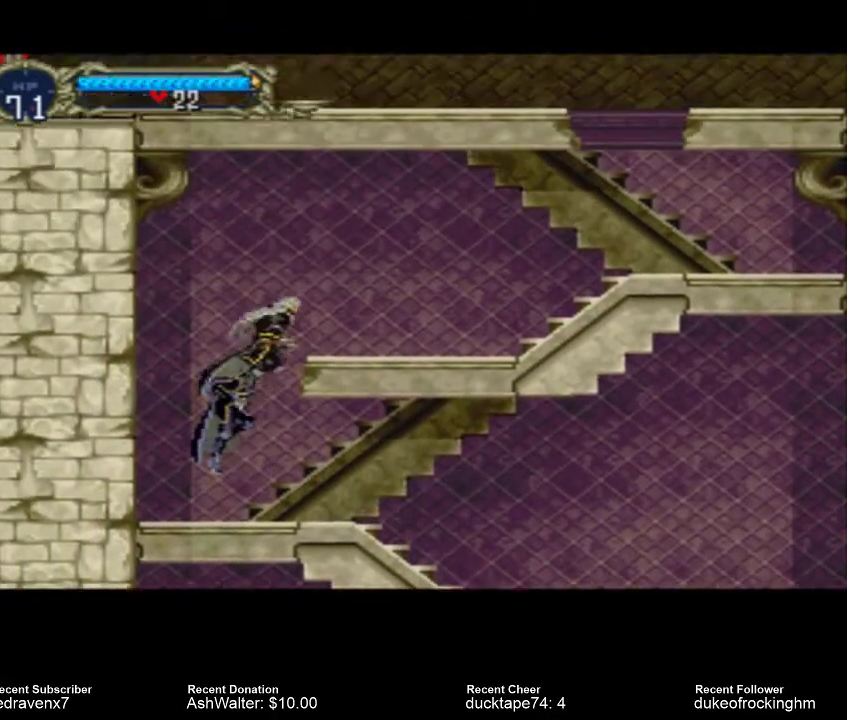
{"buttons": ["CROSS"], "left_stick": "center", "right_stick": "center", "events": []}
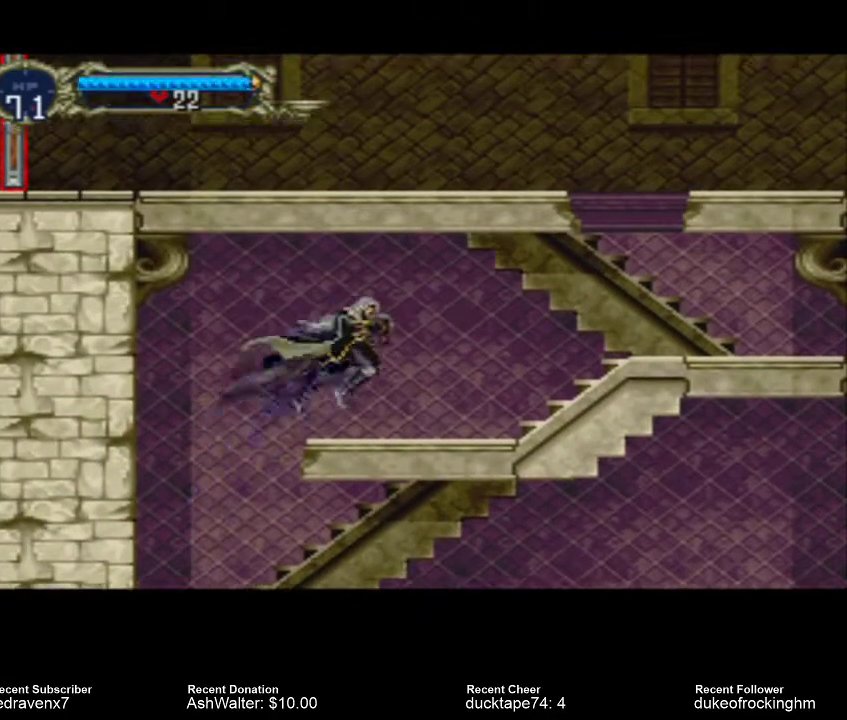
{"buttons": [], "left_stick": "center", "right_stick": "center", "events": [[33, "CROSS", "up"]]}
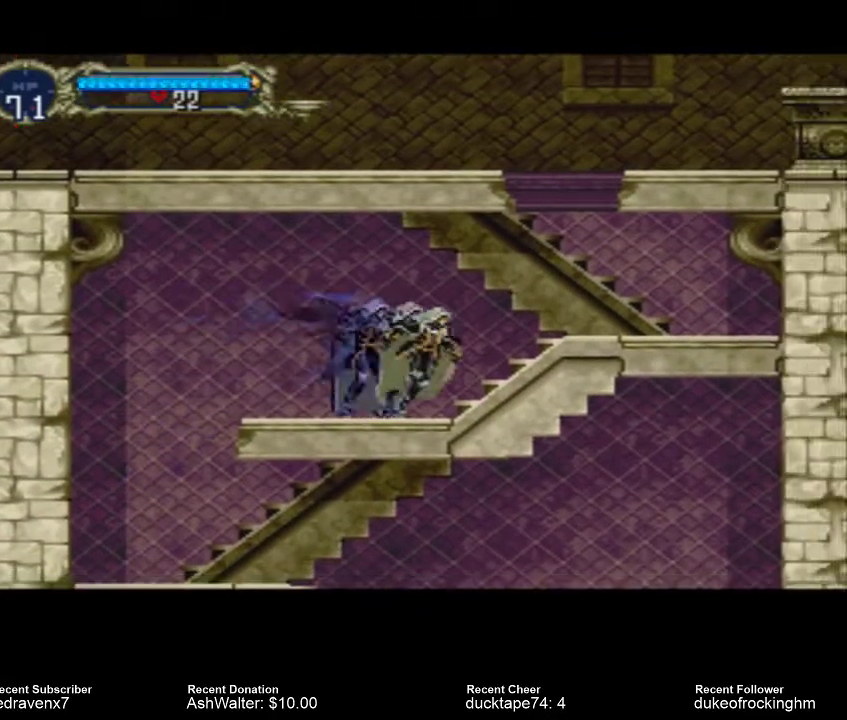
{"buttons": ["CROSS"], "left_stick": "center", "right_stick": "center", "events": [[433, "CROSS", "down"]]}
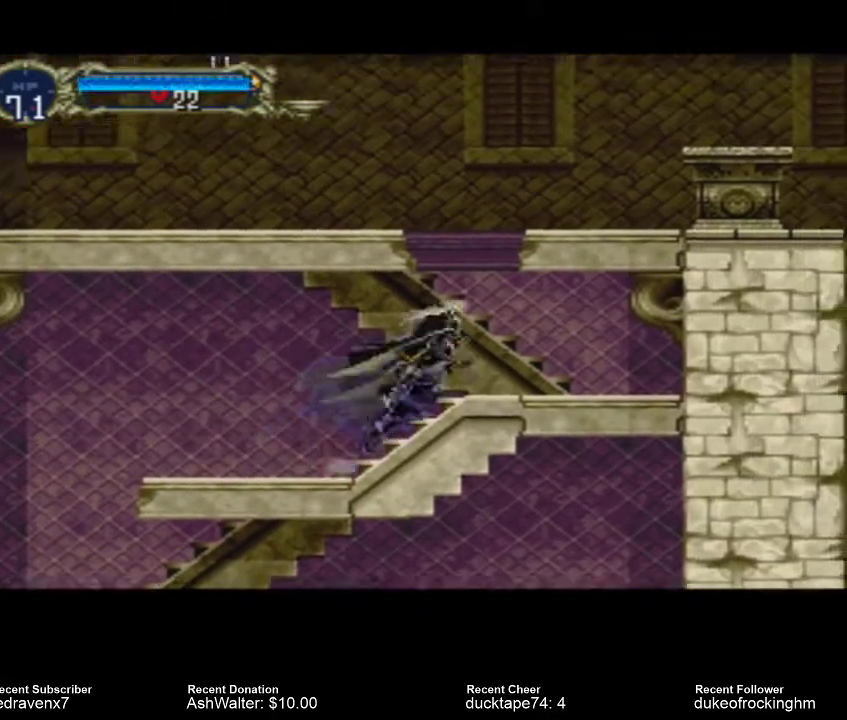
{"buttons": [], "left_stick": "center", "right_stick": "center", "events": [[200, "CROSS", "up"]]}
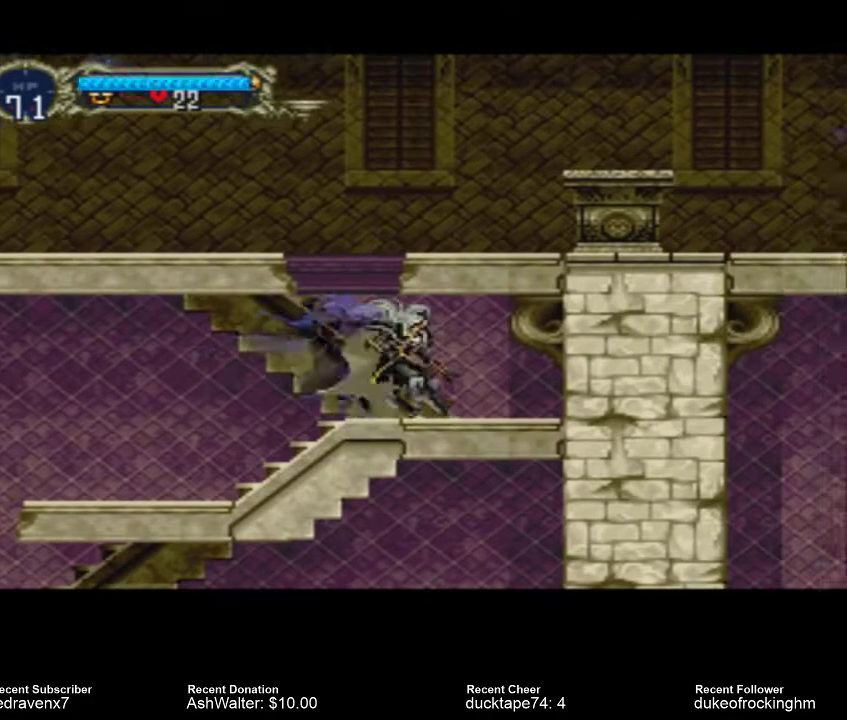
{"buttons": ["CROSS"], "left_stick": "center", "right_stick": "center", "events": [[200, "CROSS", "down"]]}
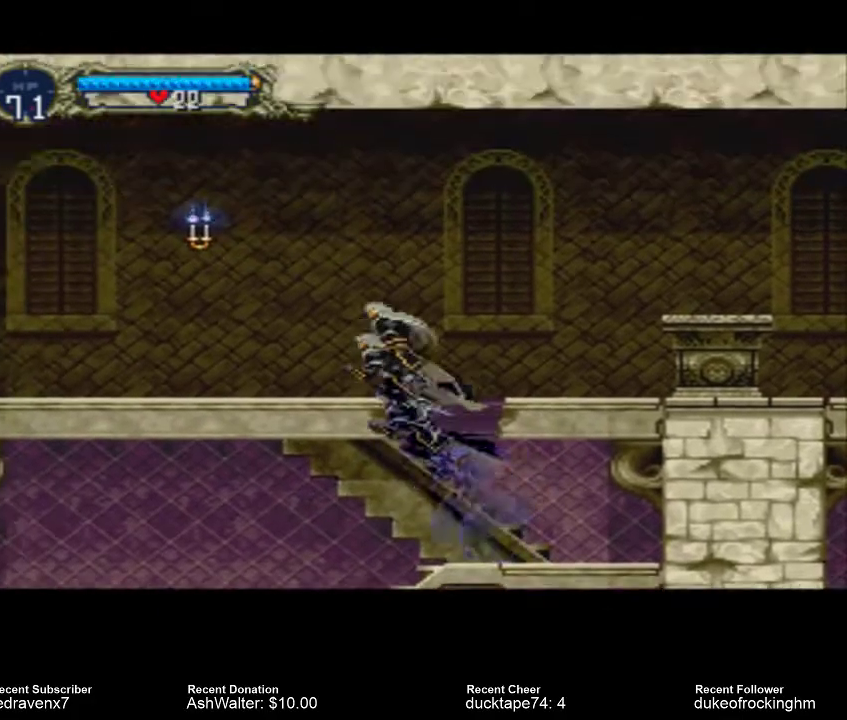
{"buttons": [], "left_stick": "center", "right_stick": "center", "events": [[500, "CROSS", "up"]]}
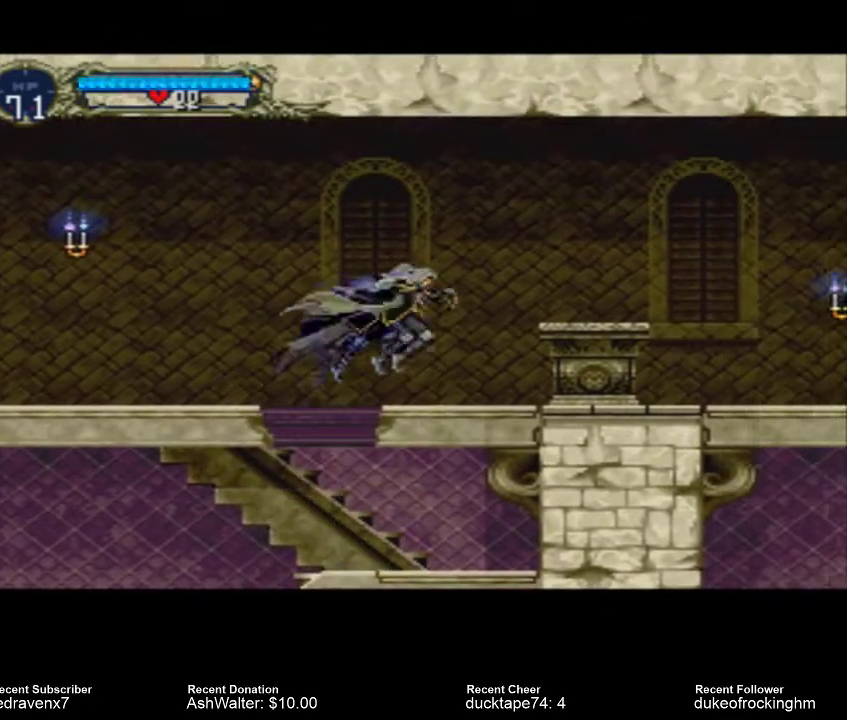
{"buttons": ["CROSS"], "left_stick": "center", "right_stick": "center", "events": [[267, "CROSS", "down"]]}
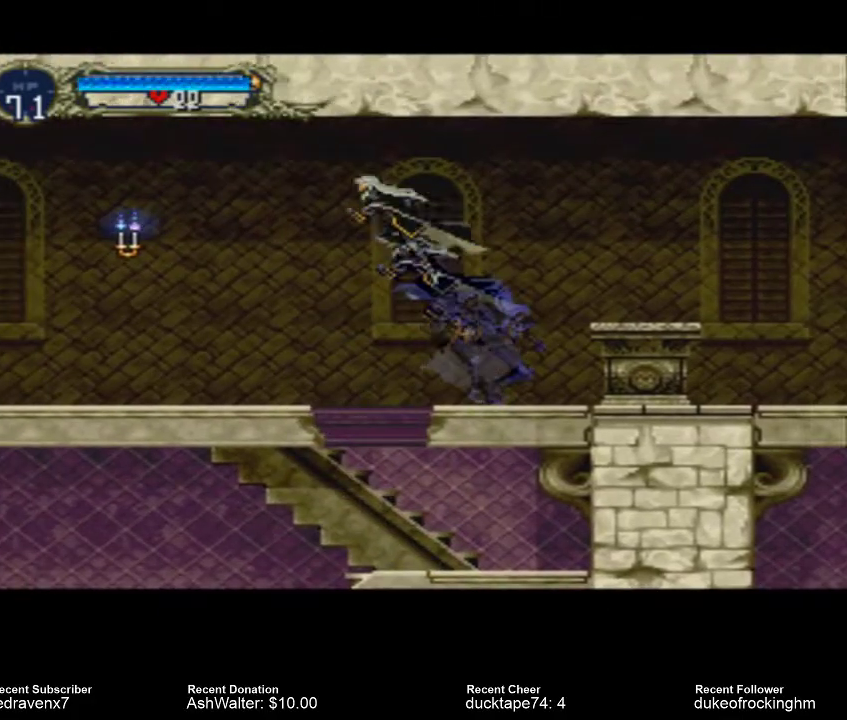
{"buttons": ["SQUARE"], "left_stick": "center", "right_stick": "center", "events": [[100, "CROSS", "up"], [500, "SQUARE", "down"]]}
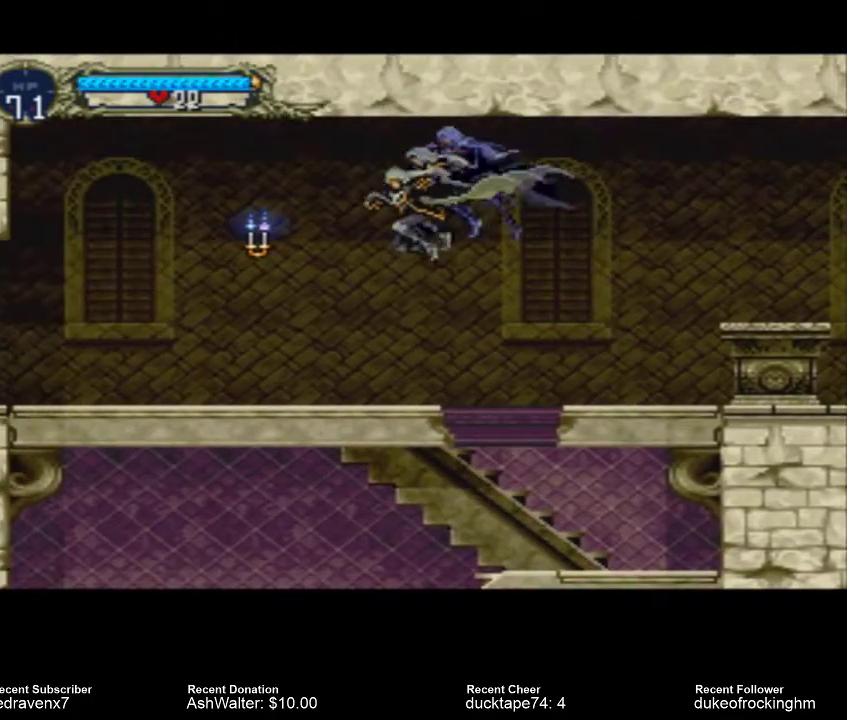
{"buttons": [], "left_stick": "center", "right_stick": "center", "events": [[133, "SQUARE", "up"]]}
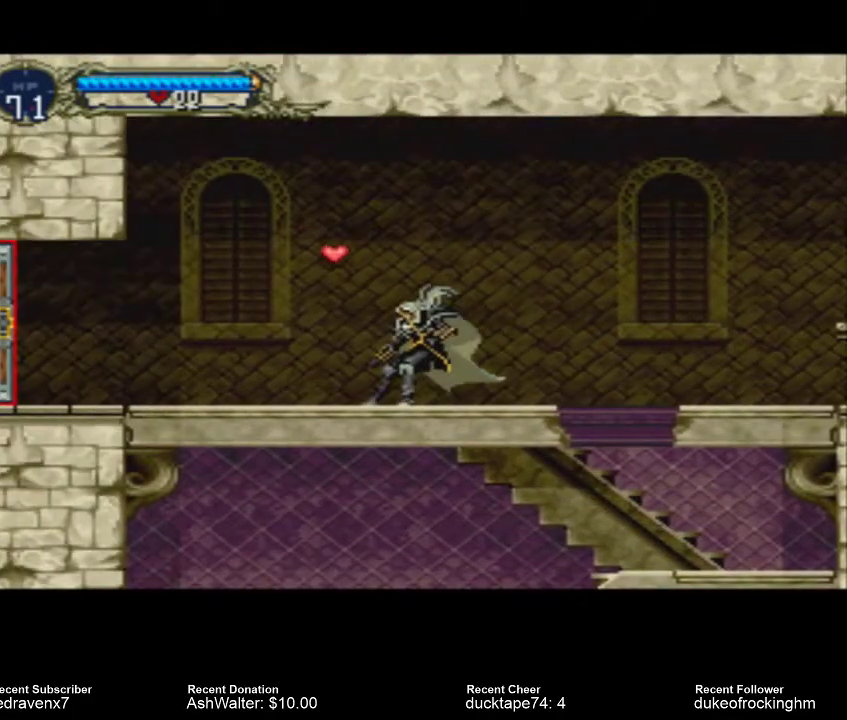
{"buttons": [], "left_stick": "center", "right_stick": "center", "events": [[67, "CROSS", "down"], [167, "CROSS", "up"]]}
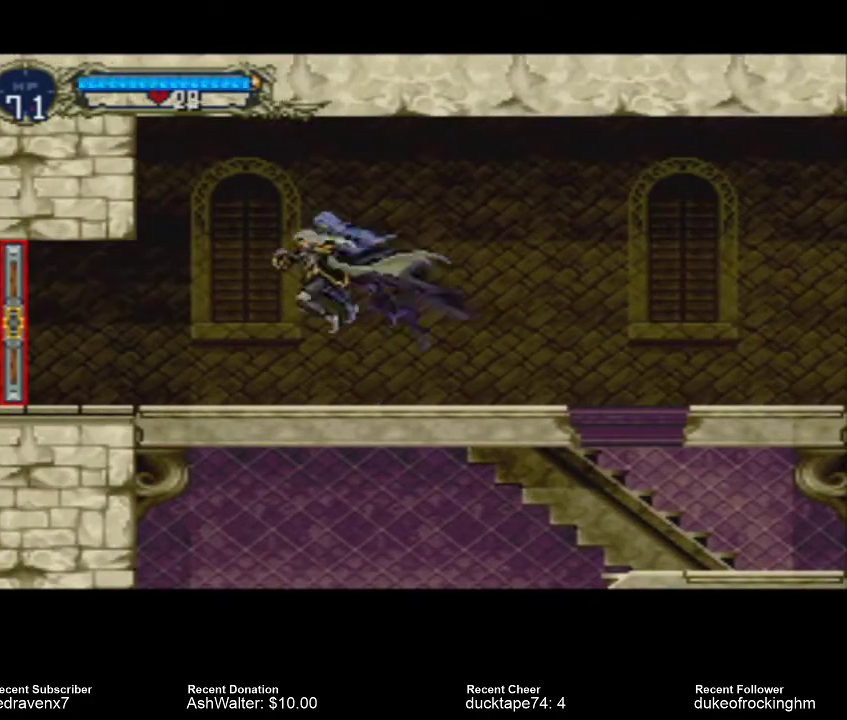
{"buttons": [], "left_stick": "center", "right_stick": "center", "events": []}
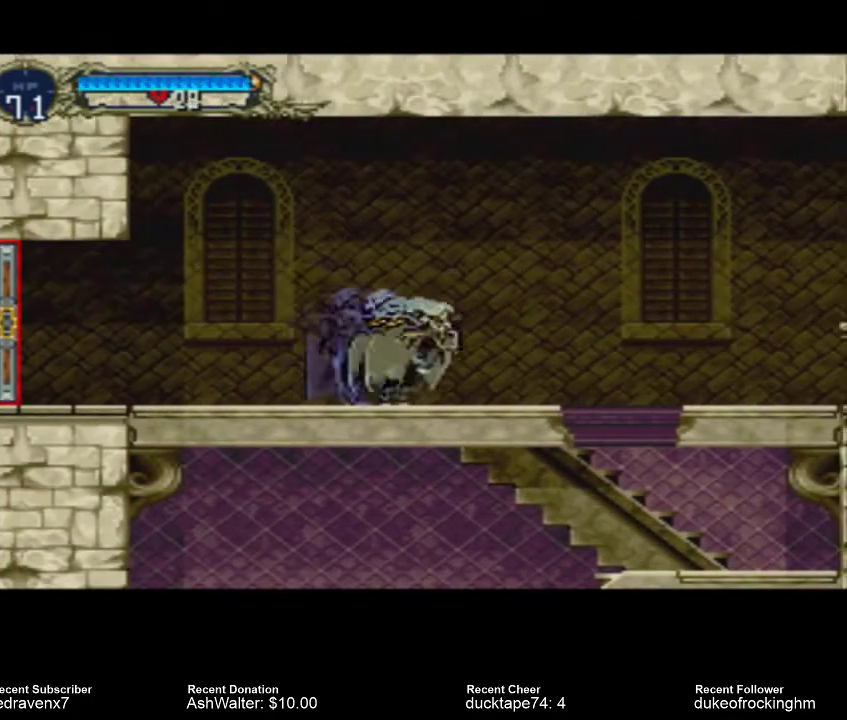
{"buttons": [], "left_stick": "center", "right_stick": "center", "events": []}
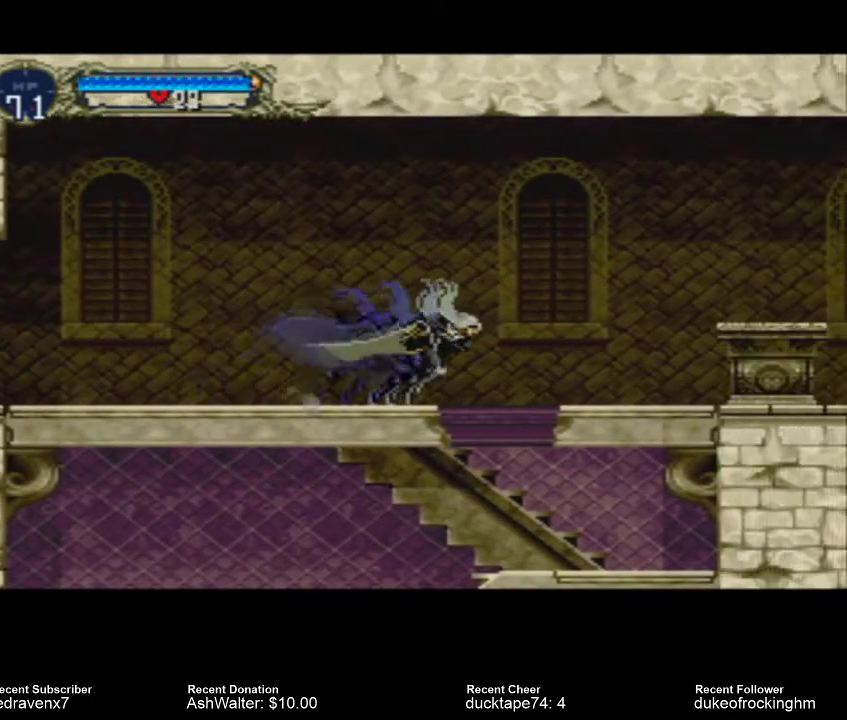
{"buttons": [], "left_stick": "center", "right_stick": "center", "events": [[100, "CROSS", "down"], [467, "CROSS", "up"]]}
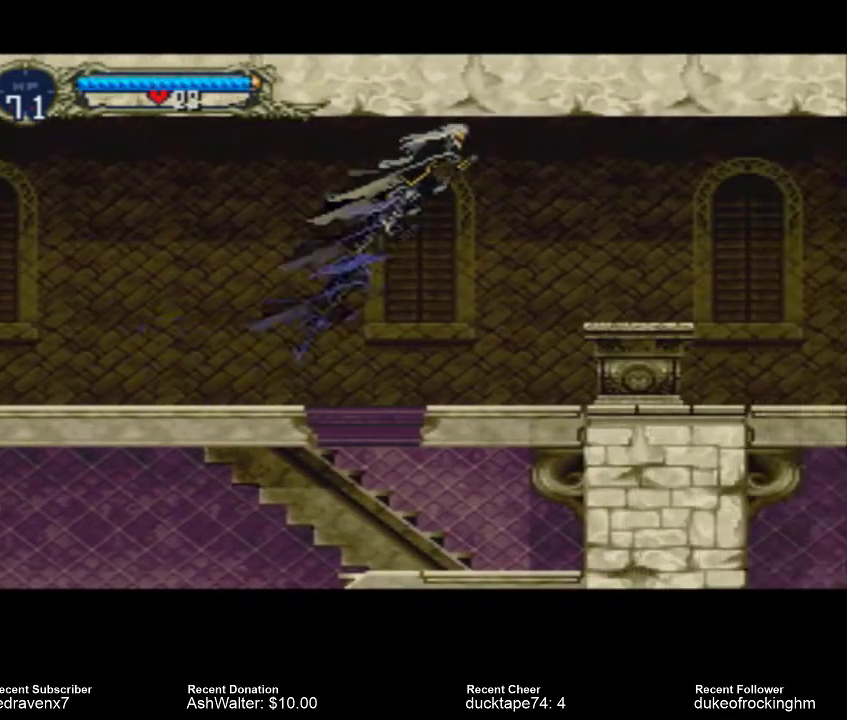
{"buttons": [], "left_stick": "center", "right_stick": "center", "events": []}
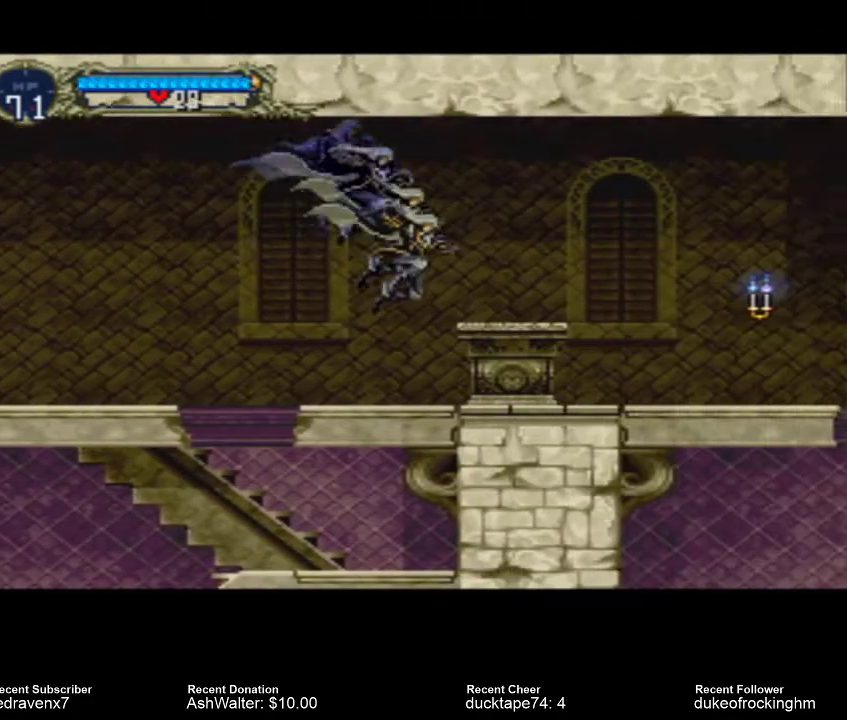
{"buttons": ["CROSS"], "left_stick": "center", "right_stick": "center", "events": [[267, "CROSS", "down"]]}
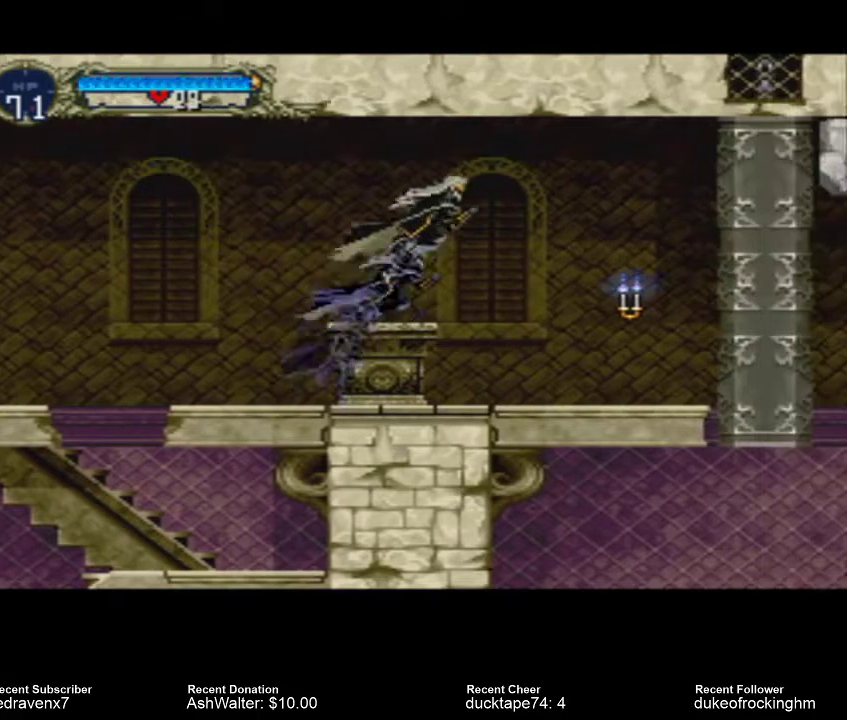
{"buttons": [], "left_stick": "center", "right_stick": "center", "events": [[200, "CROSS", "up"]]}
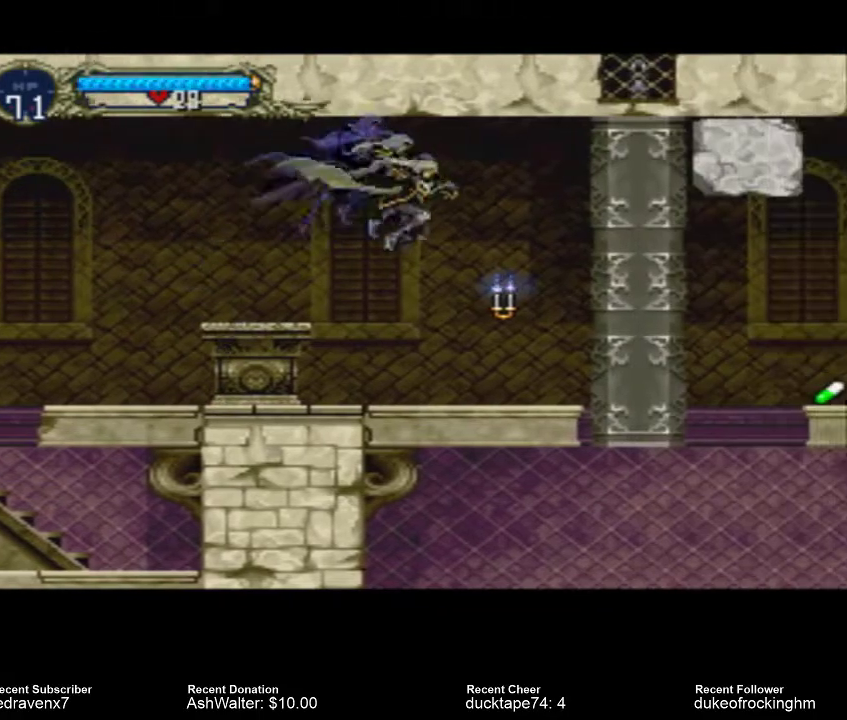
{"buttons": [], "left_stick": "center", "right_stick": "center", "events": [[333, "SQUARE", "down"], [400, "SQUARE", "up"]]}
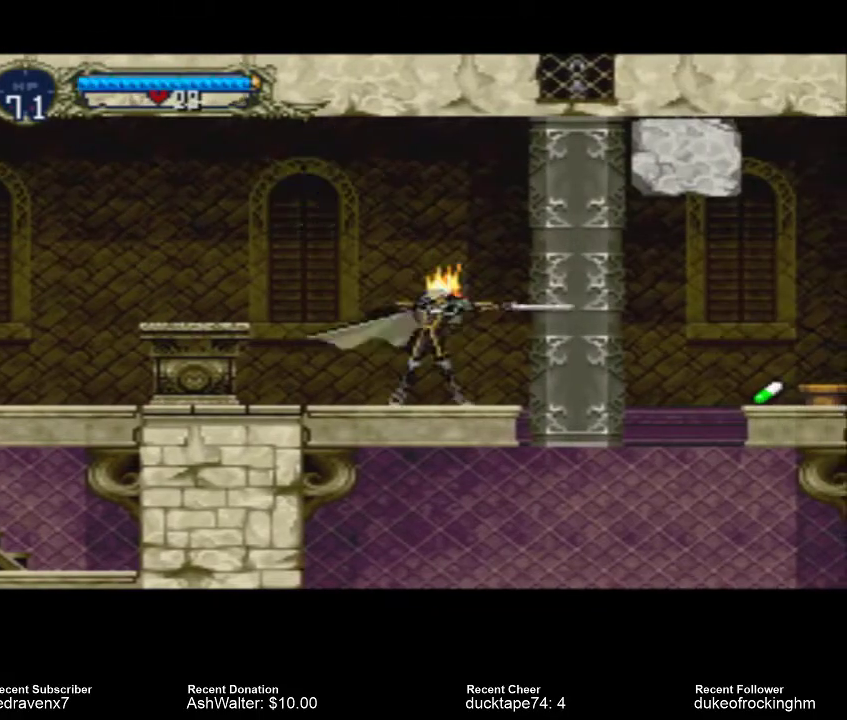
{"buttons": [], "left_stick": "center", "right_stick": "center", "events": []}
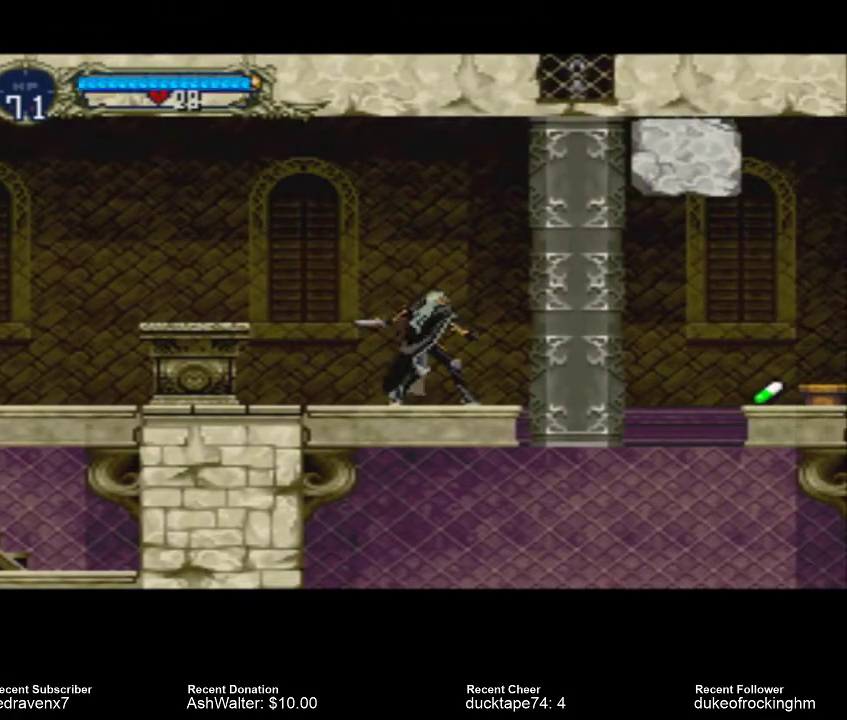
{"buttons": [], "left_stick": "center", "right_stick": "center", "events": []}
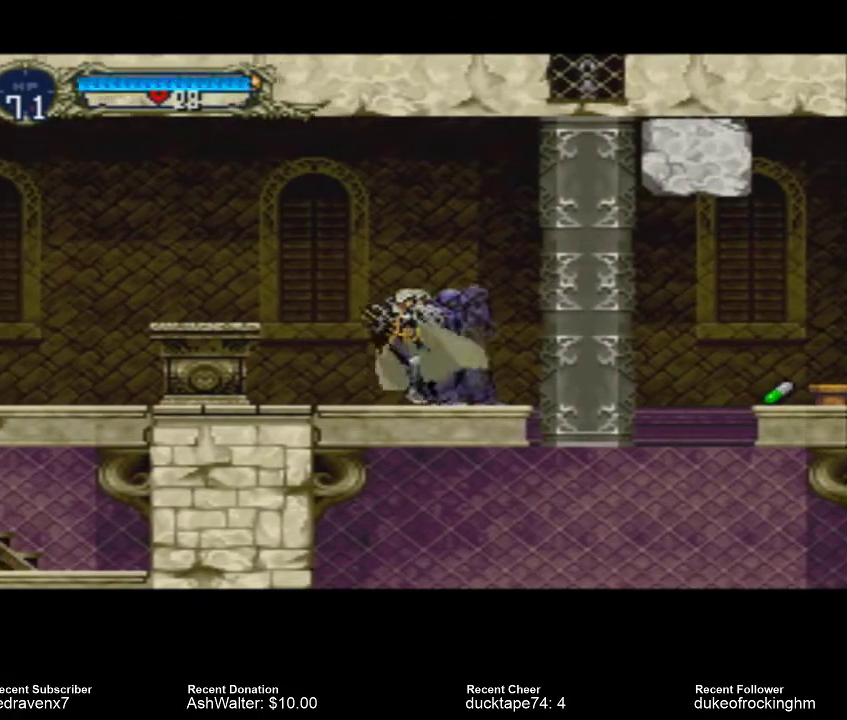
{"buttons": ["CROSS"], "left_stick": "center", "right_stick": "center", "events": [[200, "CROSS", "down"]]}
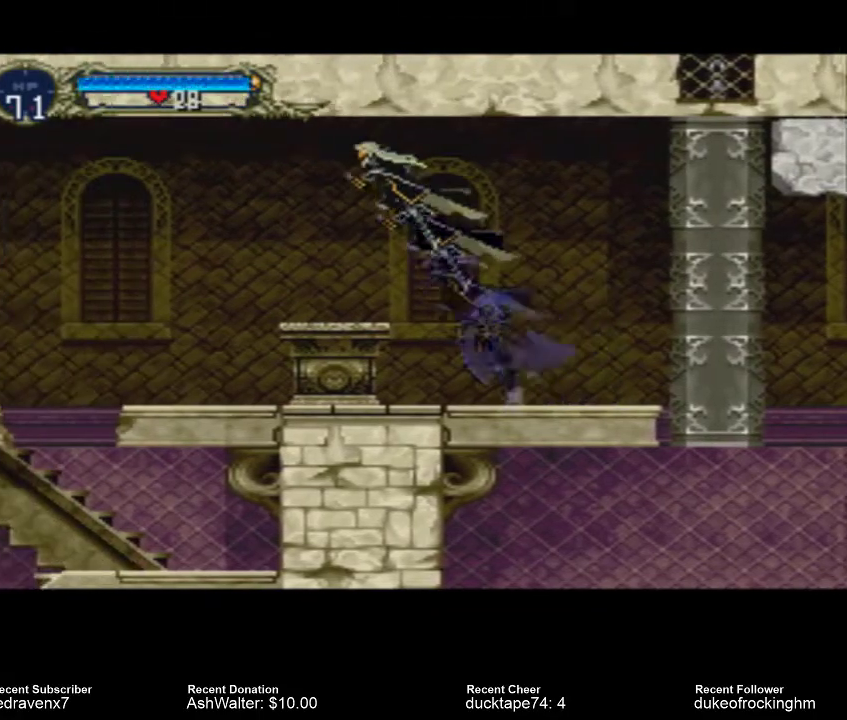
{"buttons": [], "left_stick": "center", "right_stick": "center", "events": [[33, "CROSS", "up"]]}
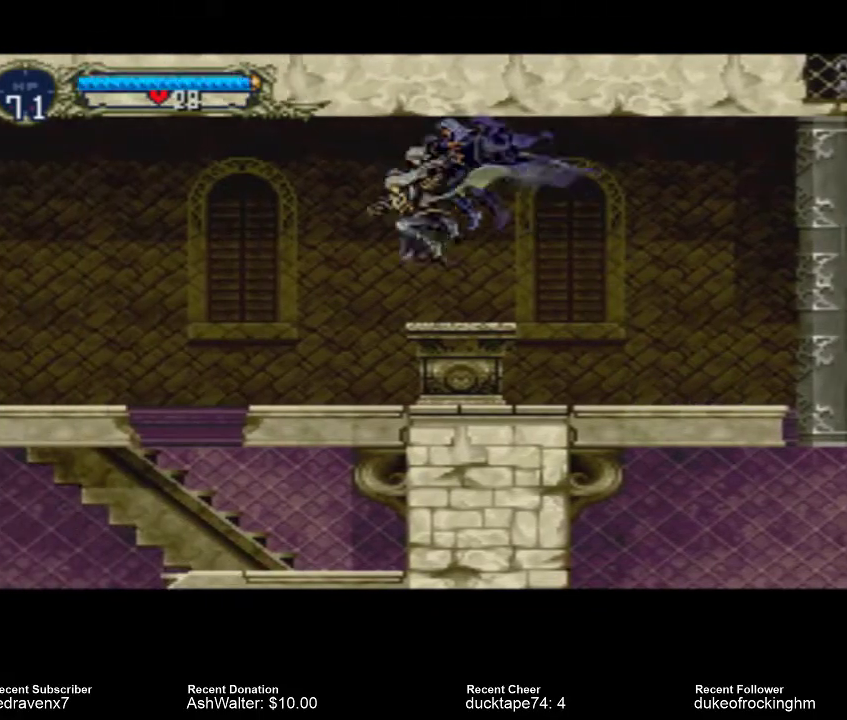
{"buttons": [], "left_stick": "center", "right_stick": "center", "events": []}
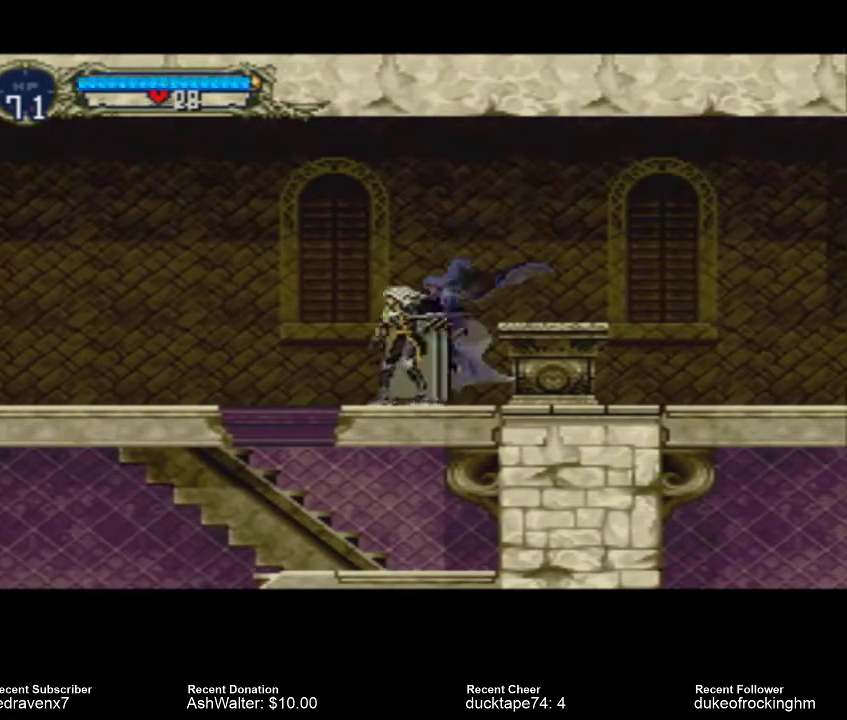
{"buttons": ["CROSS"], "left_stick": "center", "right_stick": "center", "events": [[200, "CROSS", "down"]]}
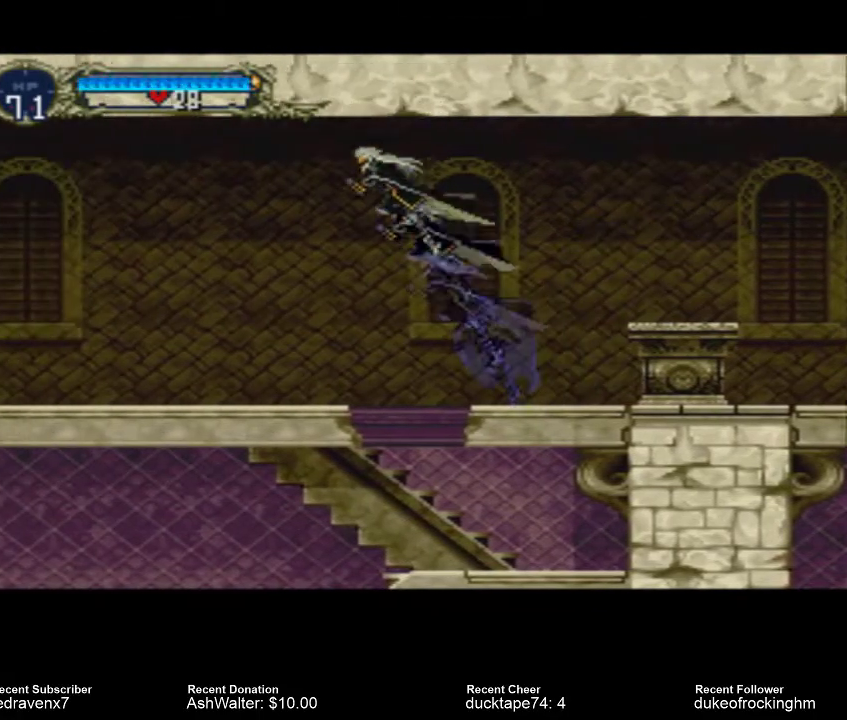
{"buttons": [], "left_stick": "center", "right_stick": "center", "events": [[167, "CROSS", "up"]]}